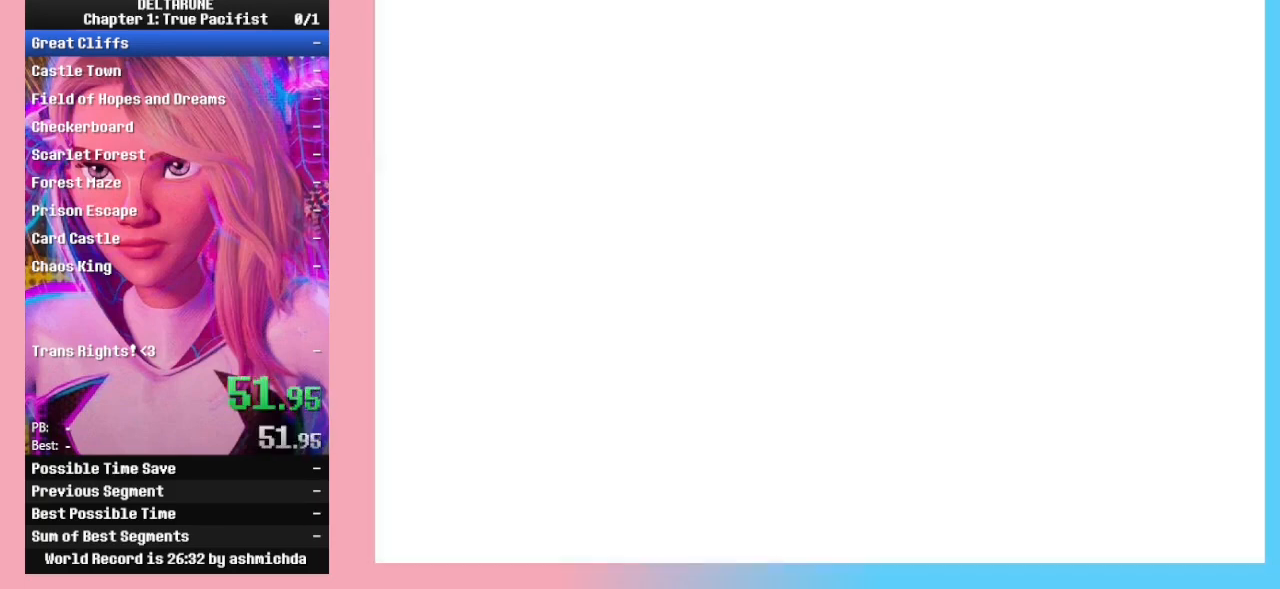
Gameplay with keyboard; each line is a JSON object with the keys held at the frame after it. "events" lists presses ("down") and releases ("up") of "c", "ctrl_l", "ctrl_r", "down", "left", "return", "right", "shift_l", "shift_r", "up", "x" and "z" between this image and that frame as [ms after this image, input, new state], when the widget could be followed in between. No other keys are recorded. Mouse input is not recorded.
{"keys": ["ctrl_l", "ctrl_r", "shift_l", "shift_r"], "events": []}
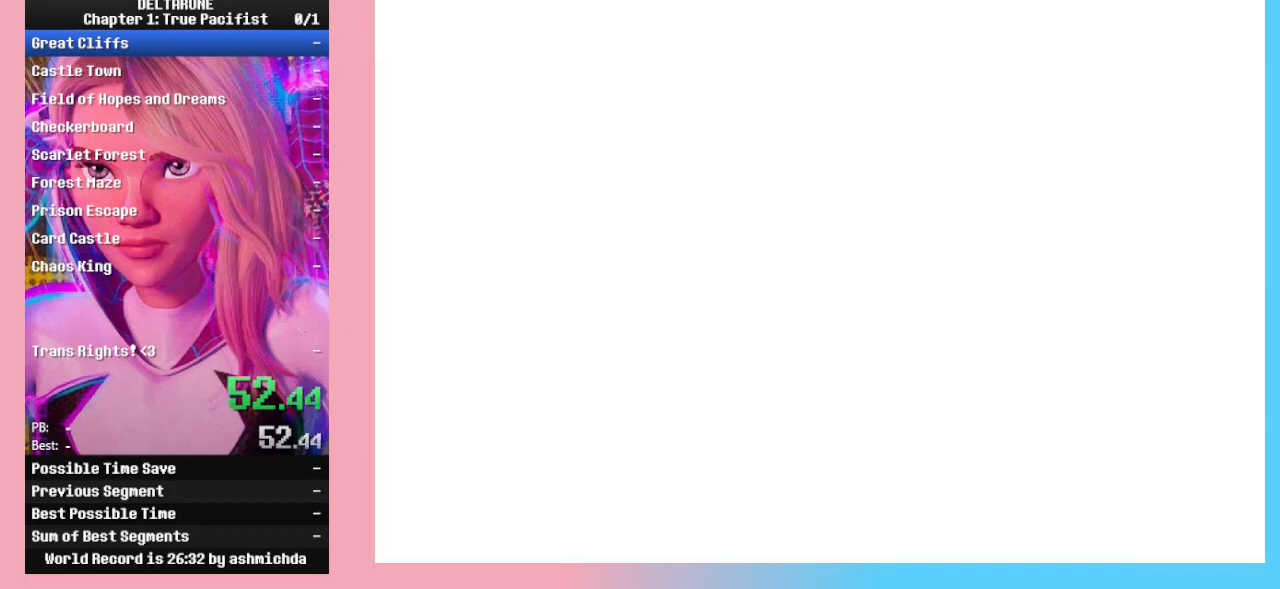
{"keys": ["ctrl_l", "ctrl_r", "shift_l", "shift_r"], "events": []}
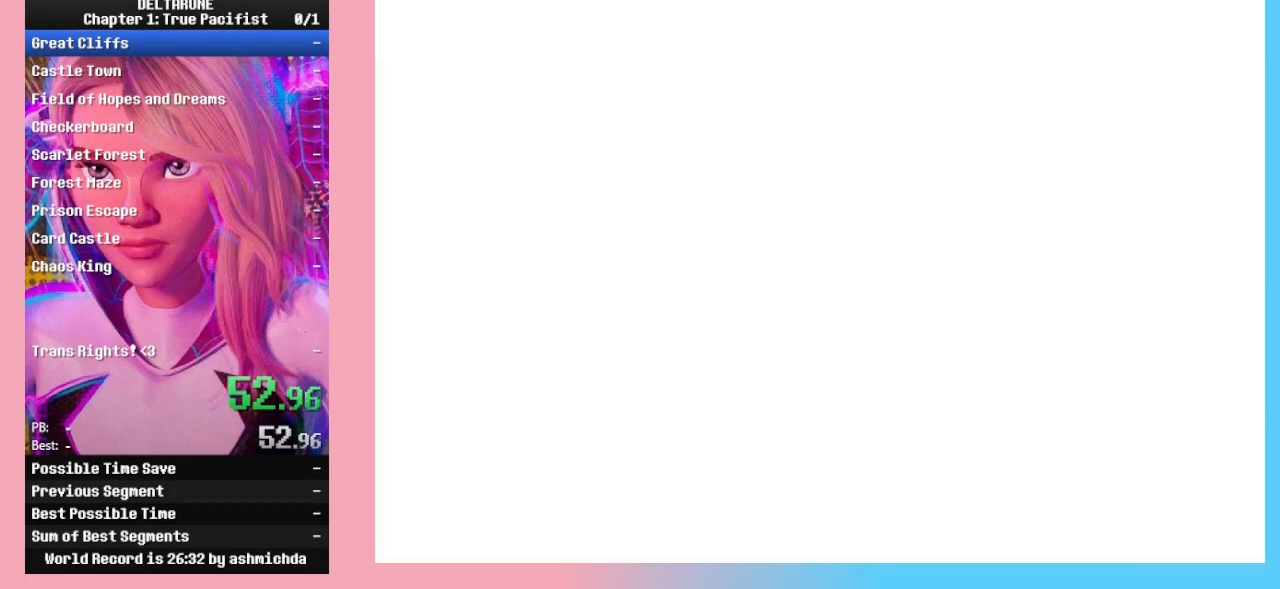
{"keys": ["ctrl_l", "ctrl_r", "shift_l", "shift_r"], "events": [[367, "return", "down"], [433, "return", "up"]]}
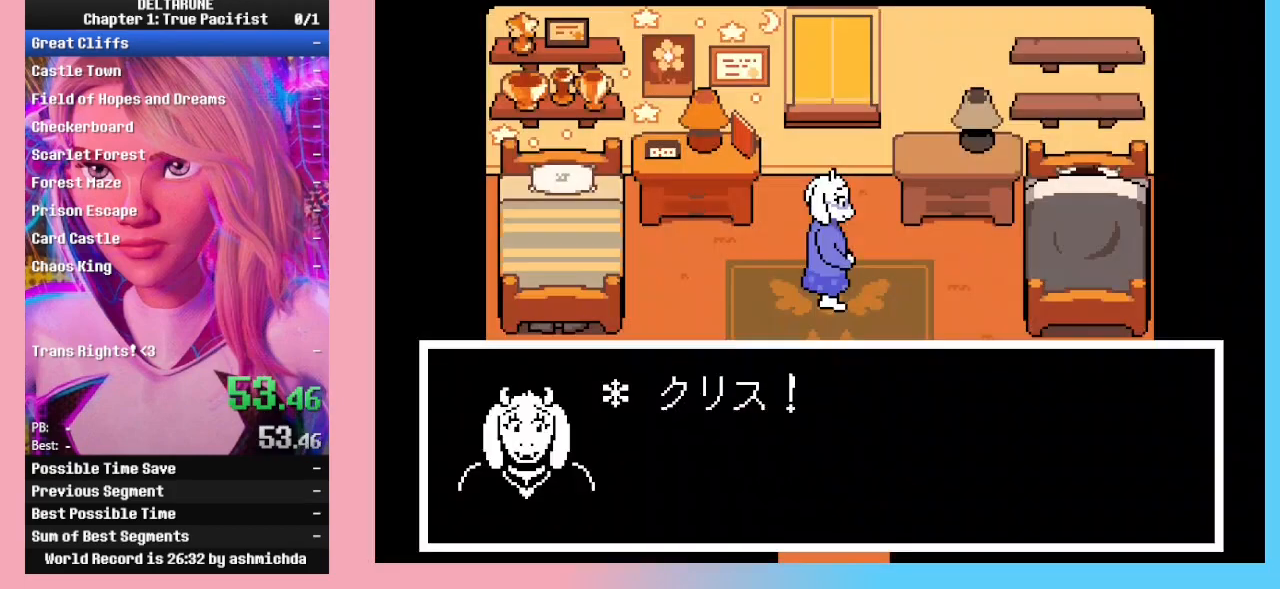
{"keys": ["ctrl_l", "ctrl_r", "shift_l", "shift_r"], "events": [[33, "return", "down"], [33, "z", "down"], [67, "return", "up"], [67, "z", "up"], [133, "return", "down"], [133, "z", "down"], [167, "return", "up"], [167, "z", "up"], [200, "return", "down"], [200, "z", "down"], [267, "z", "up"], [300, "return", "up"]]}
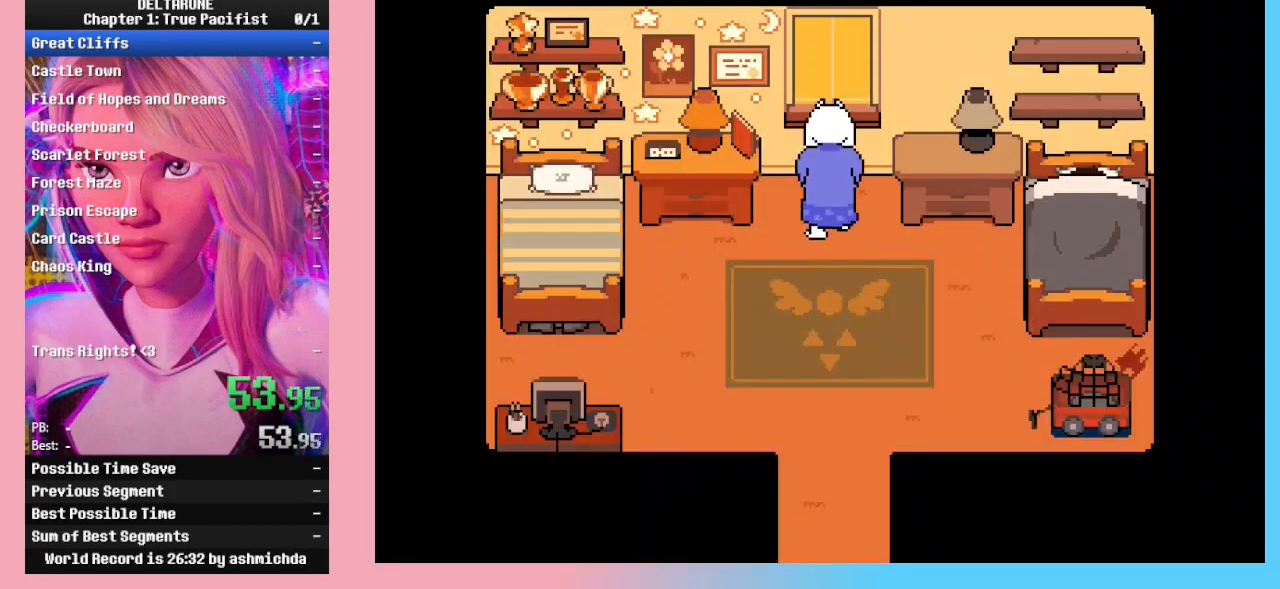
{"keys": ["ctrl_l", "ctrl_r", "shift_l", "shift_r"], "events": []}
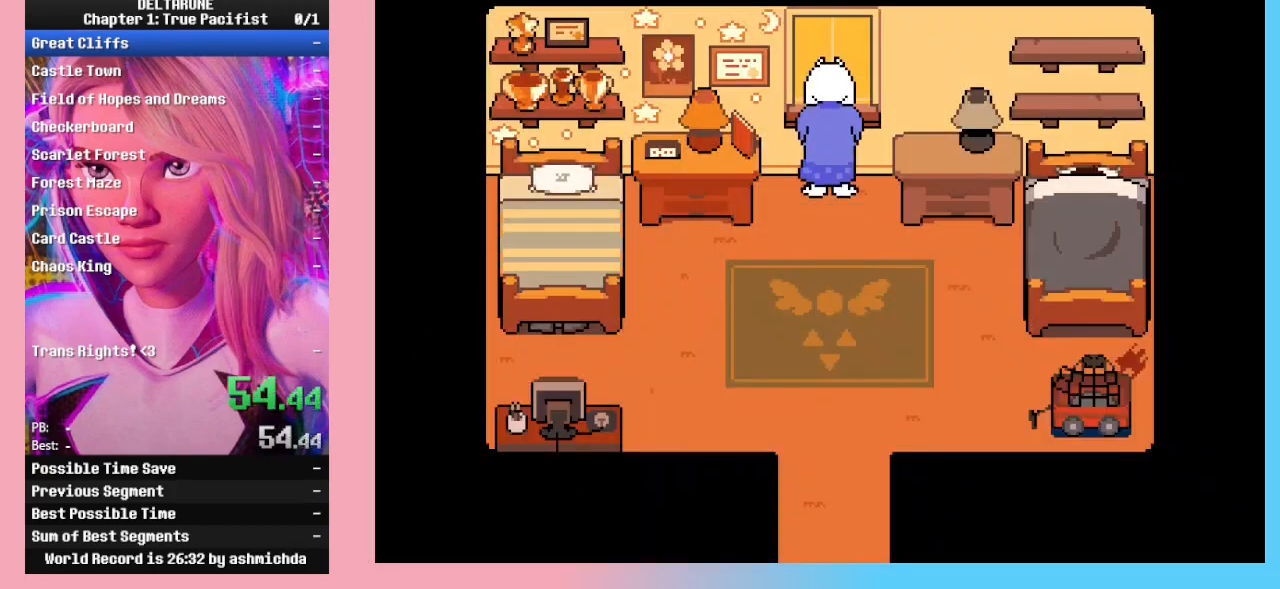
{"keys": ["ctrl_l", "ctrl_r", "shift_l", "shift_r"], "events": []}
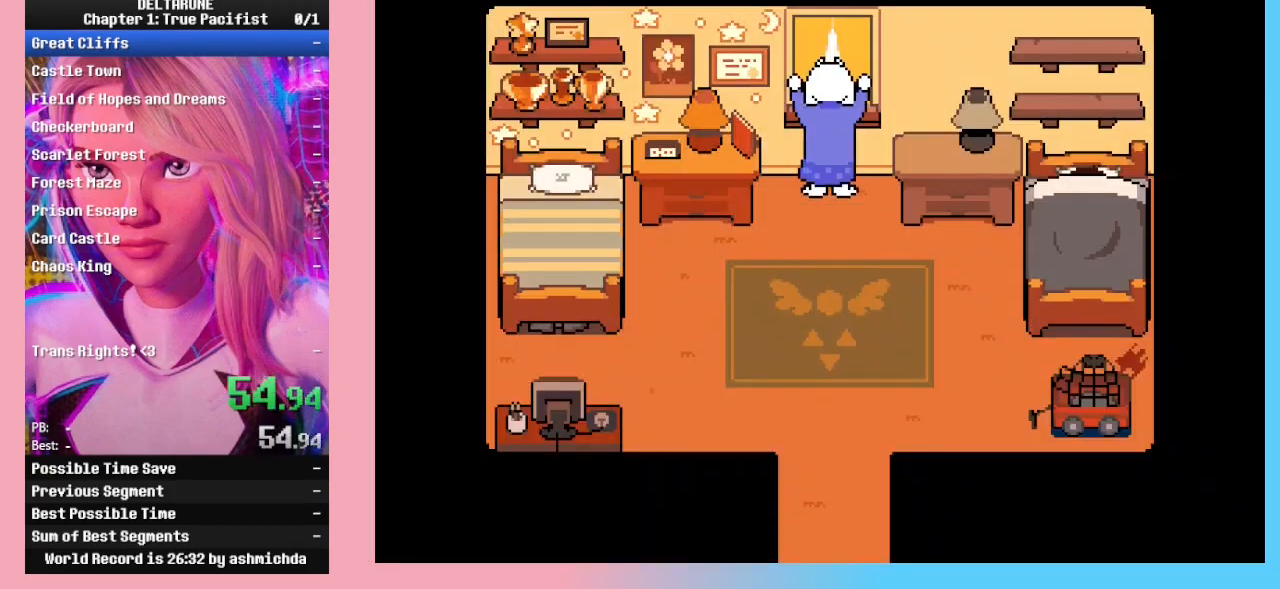
{"keys": ["ctrl_l", "ctrl_r", "shift_l", "shift_r"], "events": []}
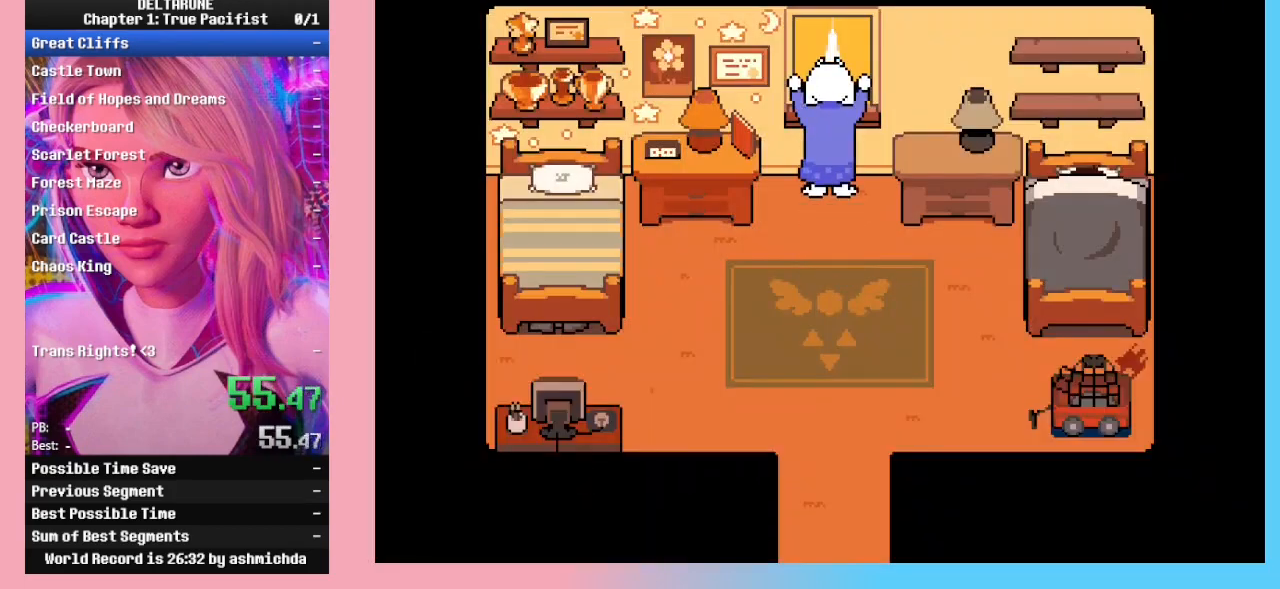
{"keys": ["ctrl_l", "ctrl_r", "shift_l", "shift_r"], "events": []}
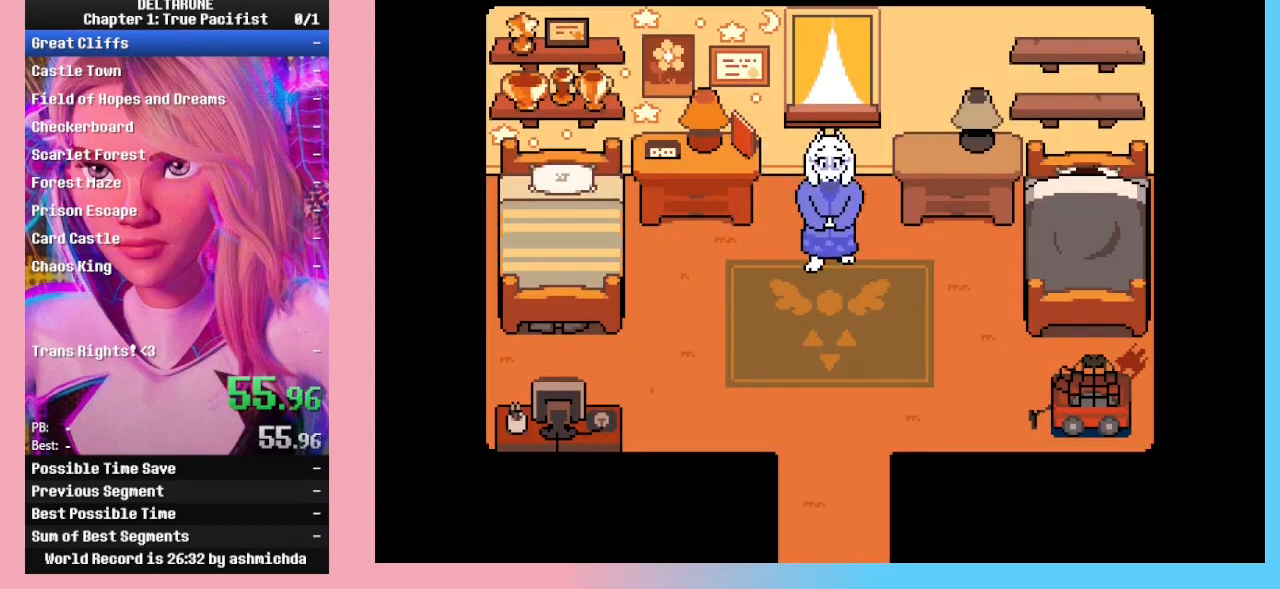
{"keys": ["ctrl_l", "ctrl_r", "shift_l", "shift_r"], "events": []}
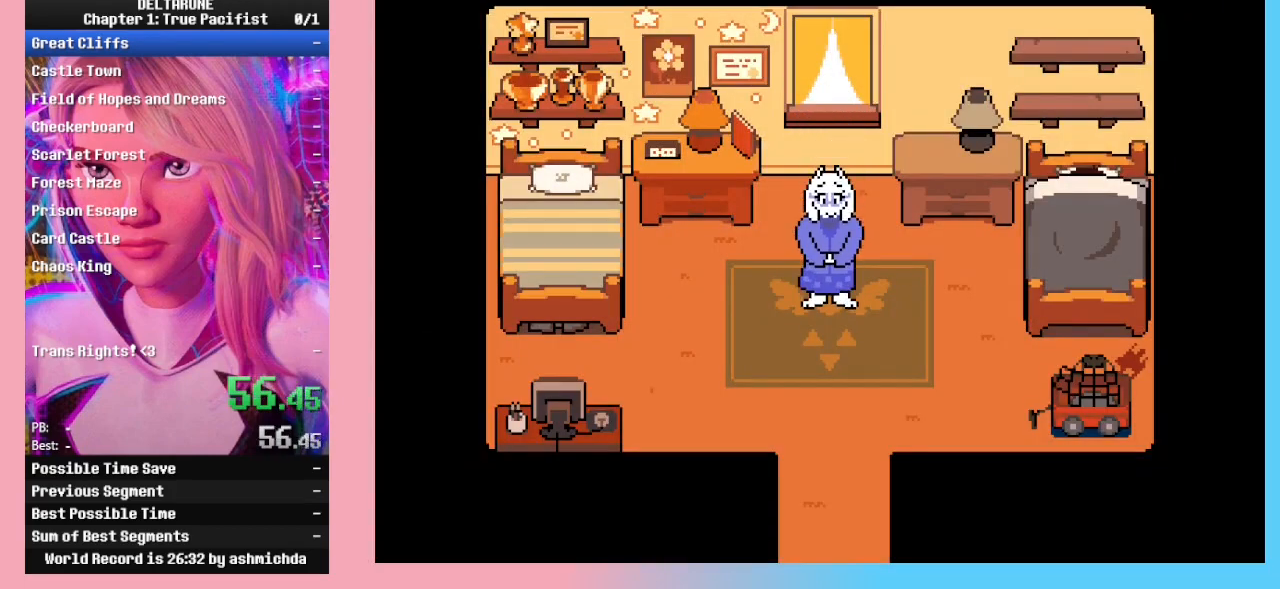
{"keys": ["ctrl_l", "ctrl_r", "shift_l", "shift_r"], "events": []}
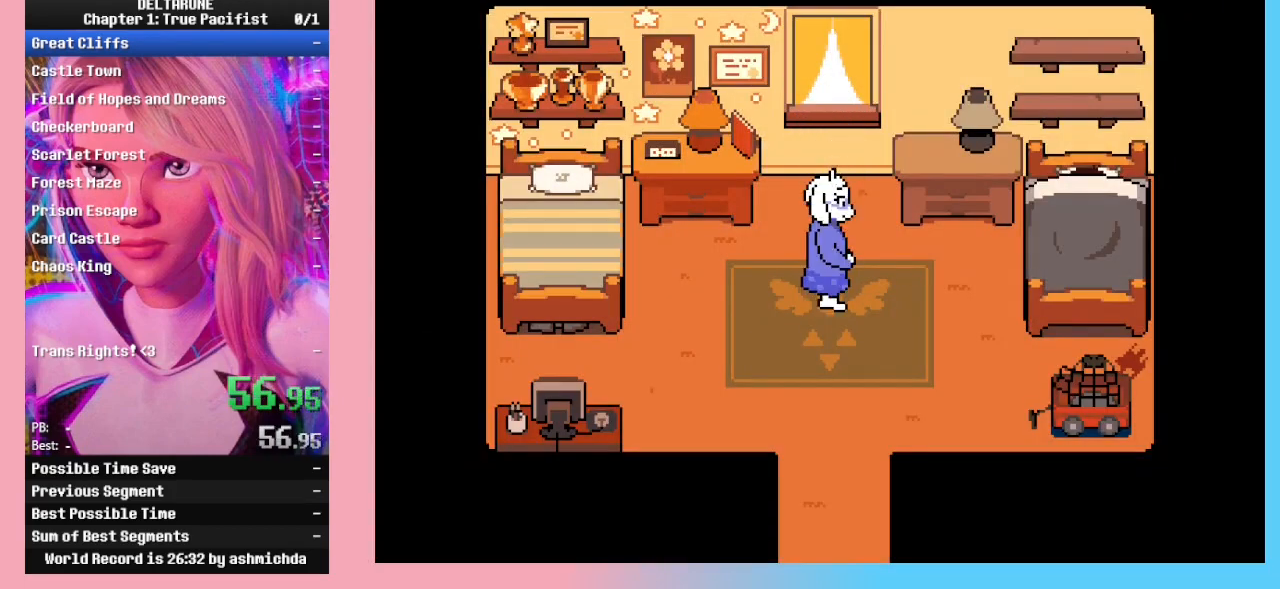
{"keys": ["ctrl_l", "ctrl_r", "shift_l", "shift_r"], "events": []}
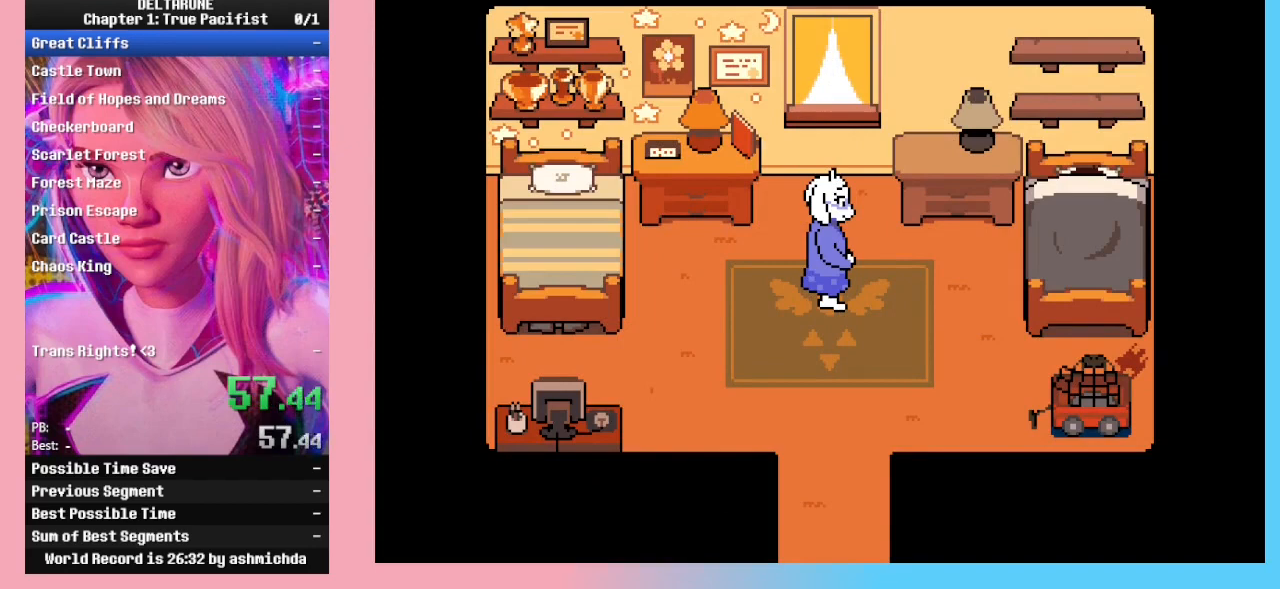
{"keys": ["ctrl_l", "ctrl_r", "shift_l", "shift_r"], "events": [[100, "return", "down"], [133, "return", "up"], [200, "return", "down"], [200, "z", "down"], [233, "return", "up"], [233, "z", "up"], [300, "z", "down"], [333, "return", "down"], [333, "z", "up"], [400, "z", "down"], [433, "return", "up"], [433, "z", "up"]]}
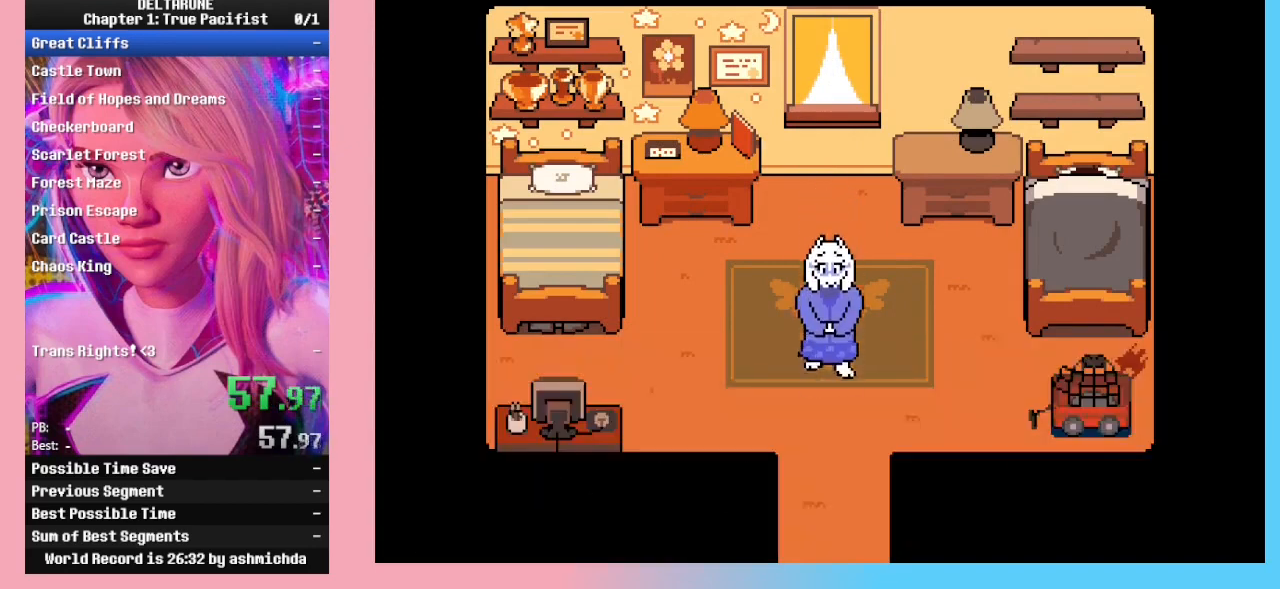
{"keys": ["ctrl_l", "ctrl_r", "shift_l", "shift_r"], "events": [[300, "return", "down"], [333, "return", "up"], [333, "z", "down"], [400, "z", "up"], [433, "return", "down"], [433, "z", "down"], [500, "return", "up"], [500, "z", "up"]]}
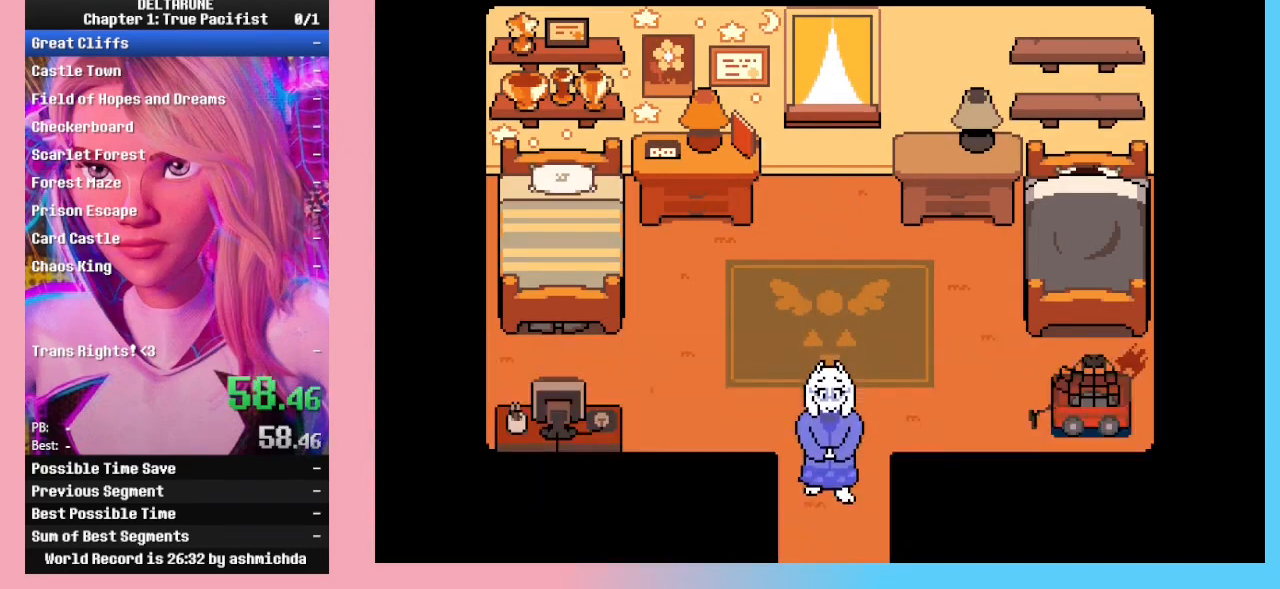
{"keys": ["ctrl_l", "ctrl_r", "shift_l", "shift_r"], "events": [[33, "return", "down"], [100, "z", "down"], [133, "return", "up"], [200, "z", "up"]]}
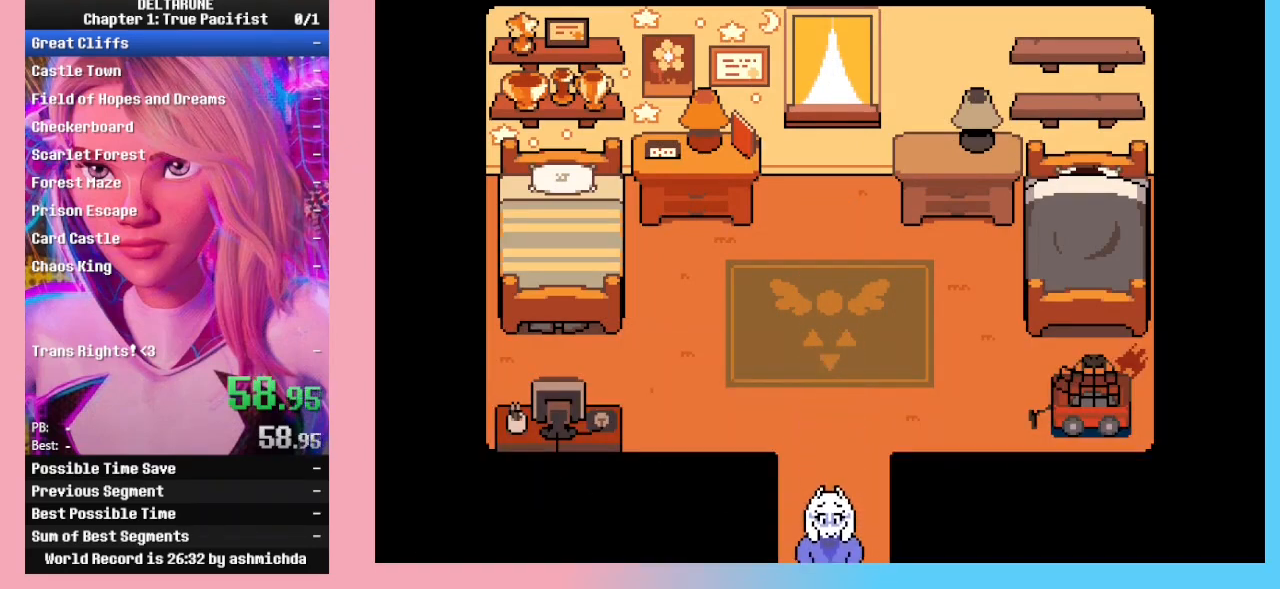
{"keys": ["ctrl_l", "ctrl_r", "shift_l", "shift_r"], "events": []}
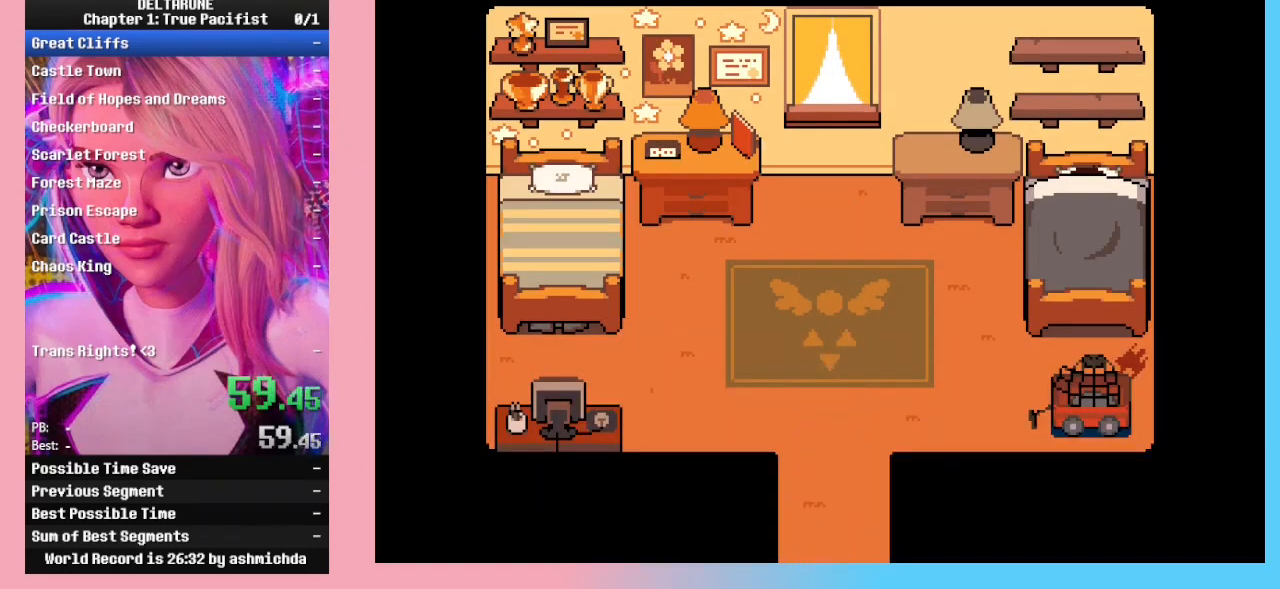
{"keys": ["ctrl_l", "ctrl_r", "shift_l", "shift_r"], "events": []}
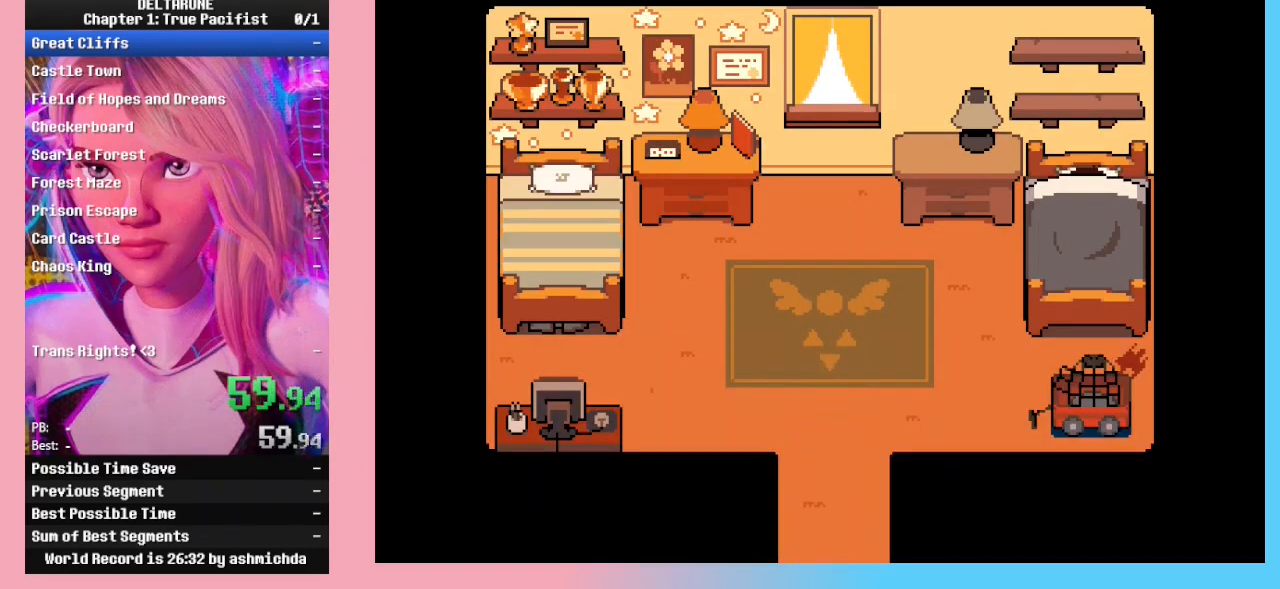
{"keys": ["ctrl_l", "ctrl_r", "shift_l", "shift_r"], "events": []}
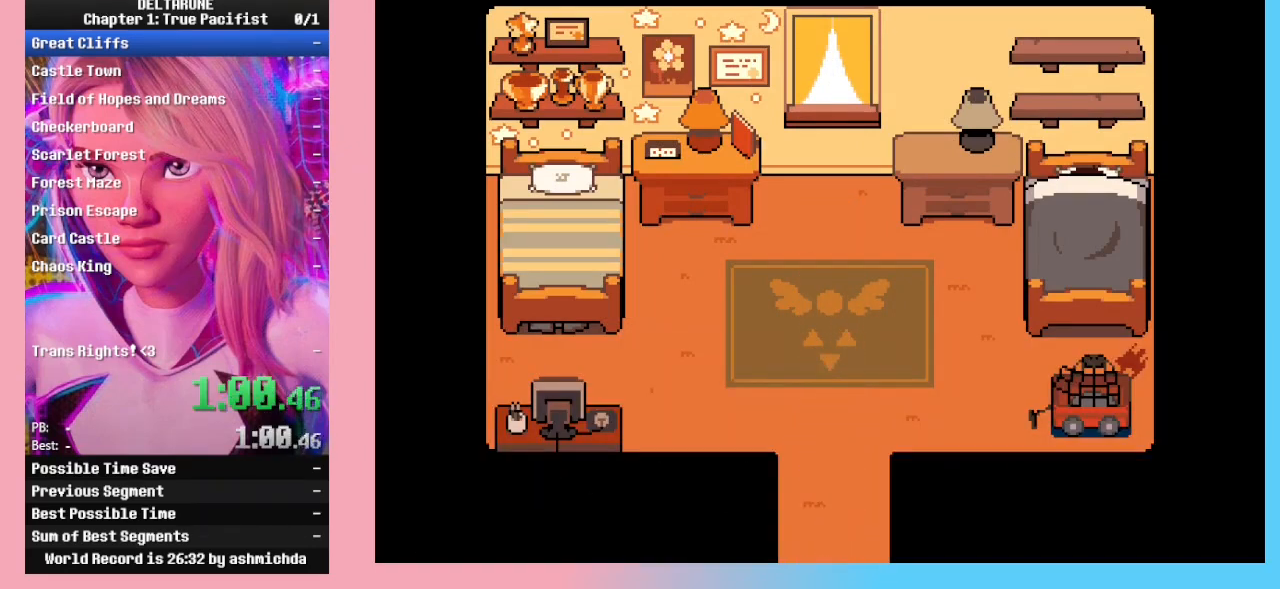
{"keys": ["ctrl_l", "ctrl_r", "shift_l", "shift_r"], "events": []}
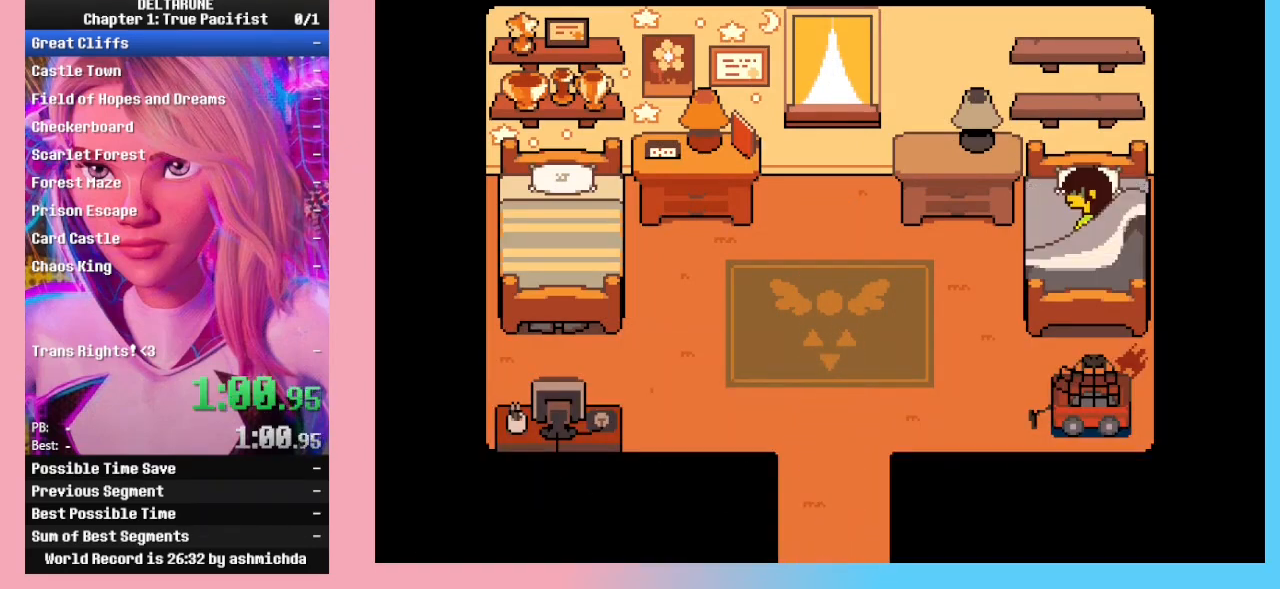
{"keys": ["ctrl_l", "ctrl_r", "right", "shift_l", "shift_r"], "events": [[167, "right", "down"]]}
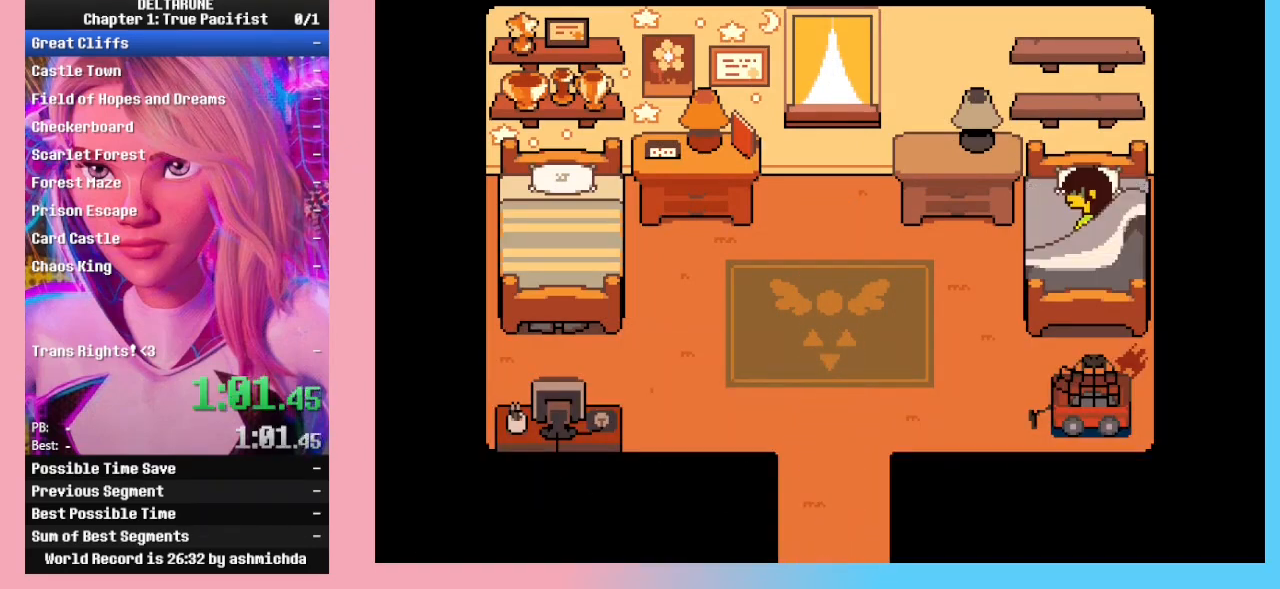
{"keys": ["ctrl_l", "ctrl_r", "return", "right", "shift_l", "shift_r"], "events": [[367, "return", "down"], [467, "return", "up"], [467, "z", "down"], [500, "return", "down"], [500, "z", "up"]]}
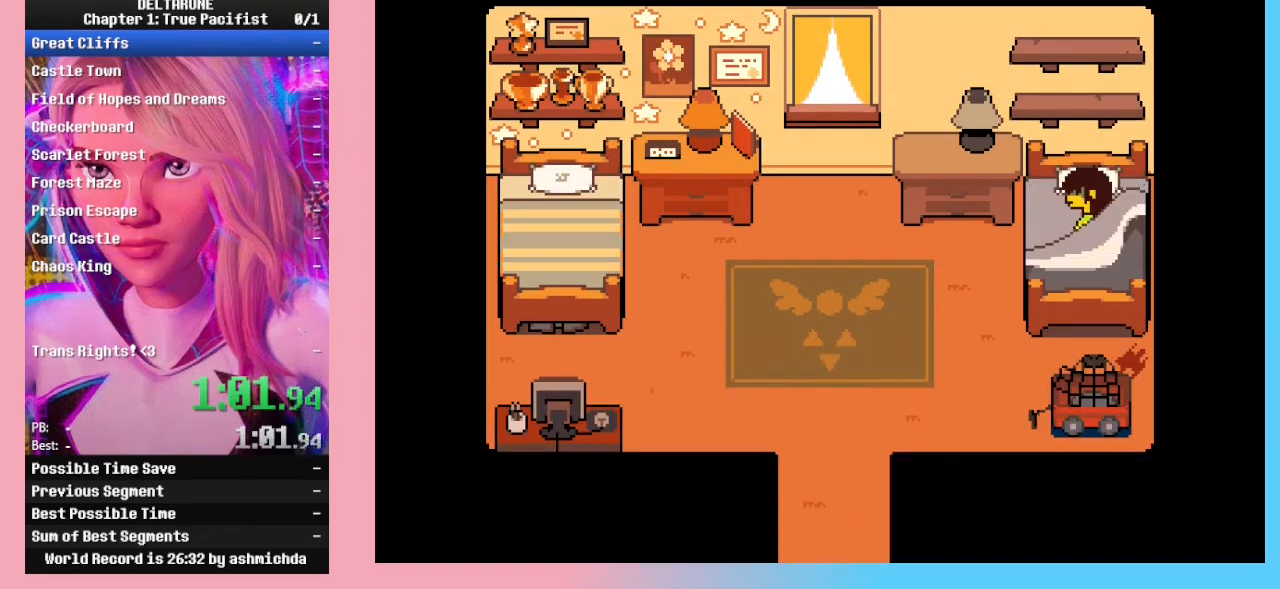
{"keys": ["ctrl_l", "ctrl_r", "right", "shift_l", "shift_r"], "events": [[33, "z", "down"], [100, "return", "up"], [100, "z", "up"], [133, "return", "down"], [200, "z", "down"], [233, "return", "up"], [233, "z", "up"], [300, "return", "down"], [400, "return", "up"], [400, "z", "down"], [433, "return", "down"], [467, "return", "up"], [467, "z", "up"]]}
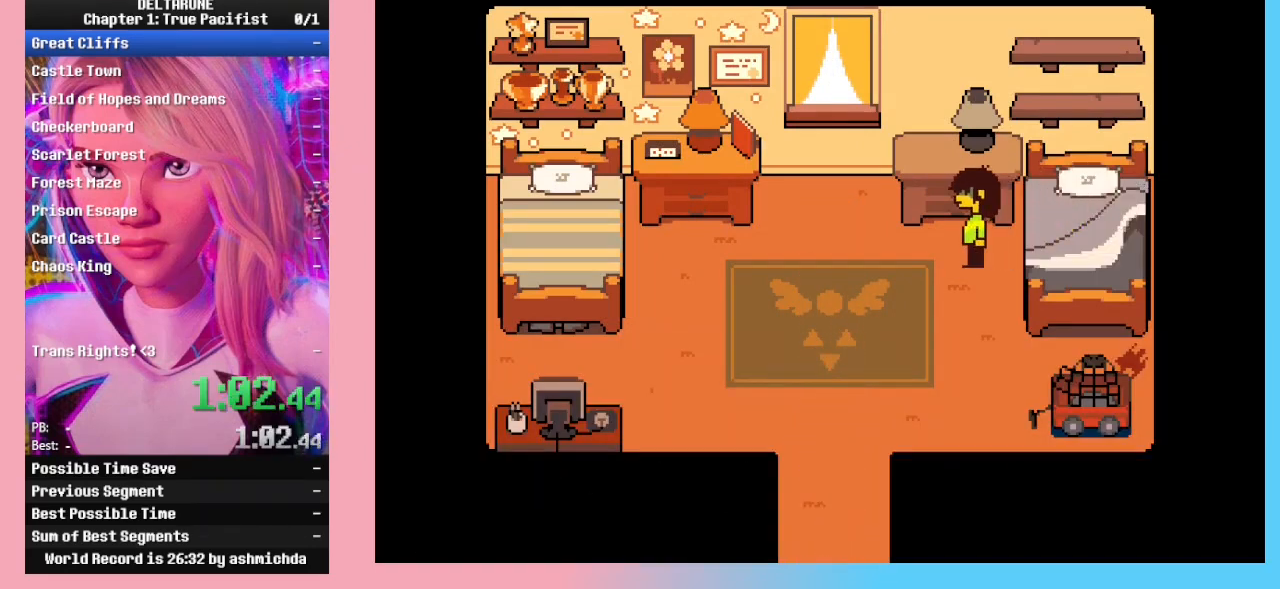
{"keys": ["ctrl_l", "ctrl_r", "left", "shift_l", "shift_r"], "events": [[133, "return", "down"], [167, "z", "down"], [200, "return", "up"], [200, "z", "up"], [267, "z", "down"], [300, "left", "down"], [300, "z", "up"], [333, "z", "down"], [400, "right", "up"], [400, "z", "up"], [433, "z", "down"], [500, "z", "up"]]}
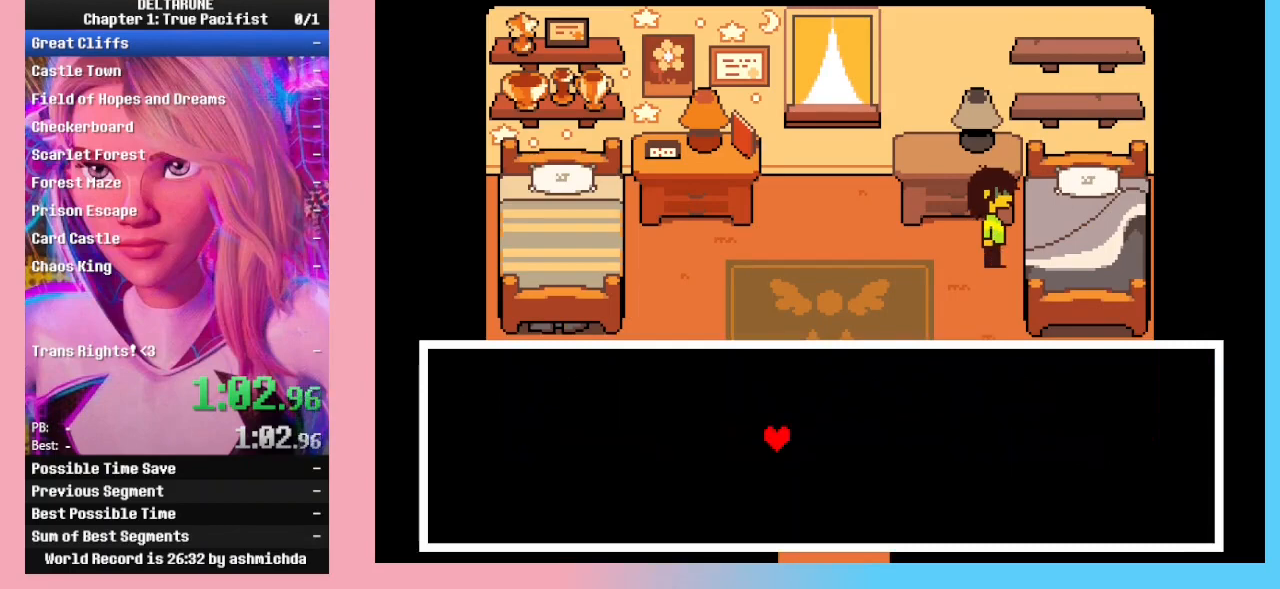
{"keys": ["ctrl_l", "ctrl_r", "left", "shift_l", "shift_r"], "events": [[33, "left", "up"], [33, "z", "down"], [67, "left", "down"], [67, "z", "up"], [133, "z", "down"], [167, "z", "up"], [233, "z", "down"], [367, "z", "up"], [400, "z", "down"], [500, "z", "up"]]}
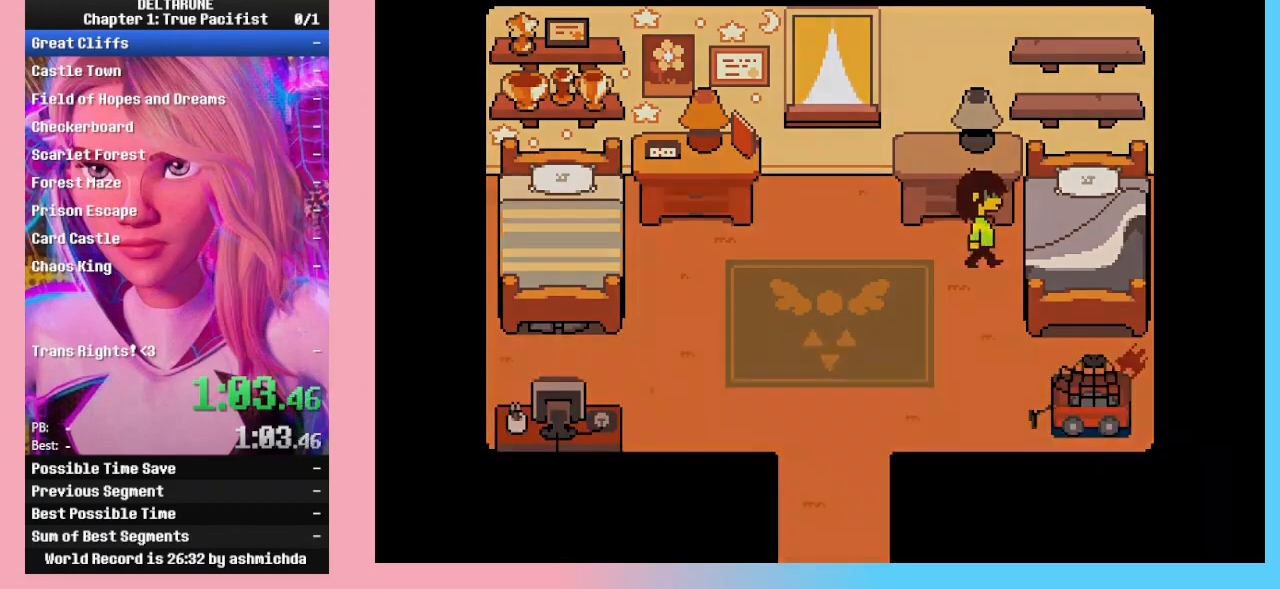
{"keys": ["ctrl_l", "ctrl_r", "shift_l", "shift_r", "z"], "events": [[67, "left", "up"], [300, "left", "down"], [400, "left", "up"], [400, "z", "down"], [433, "left", "down"], [433, "z", "up"], [467, "left", "up"], [467, "z", "down"]]}
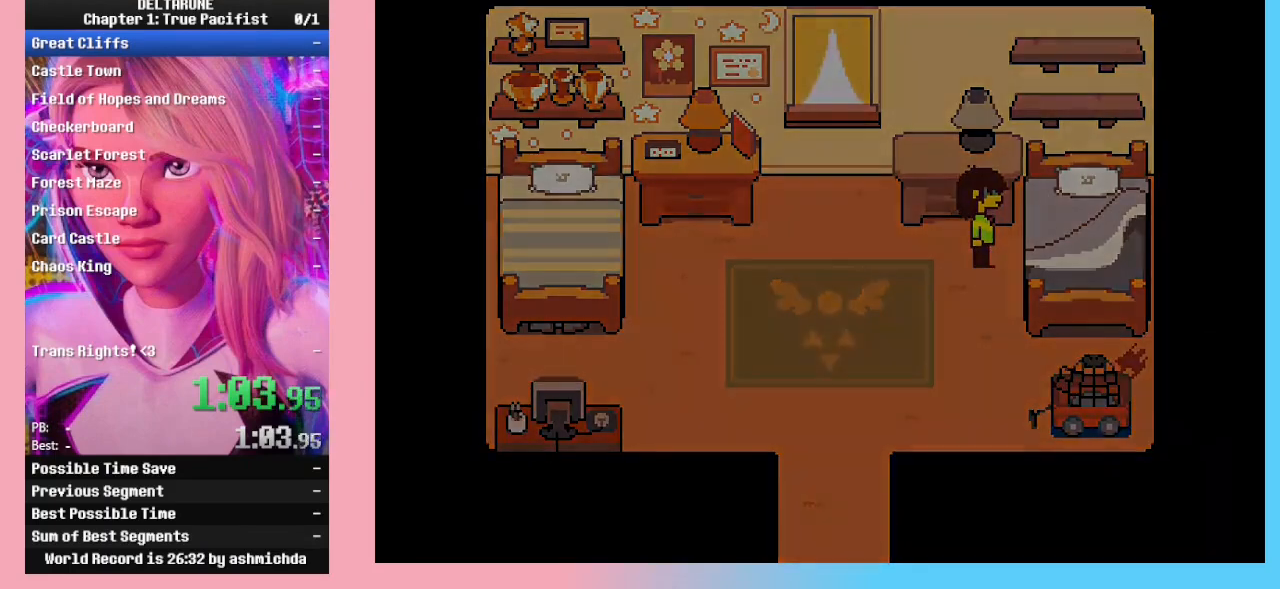
{"keys": ["ctrl_l", "ctrl_r", "shift_l", "shift_r"], "events": [[33, "left", "down"], [100, "left", "up"], [100, "z", "up"]]}
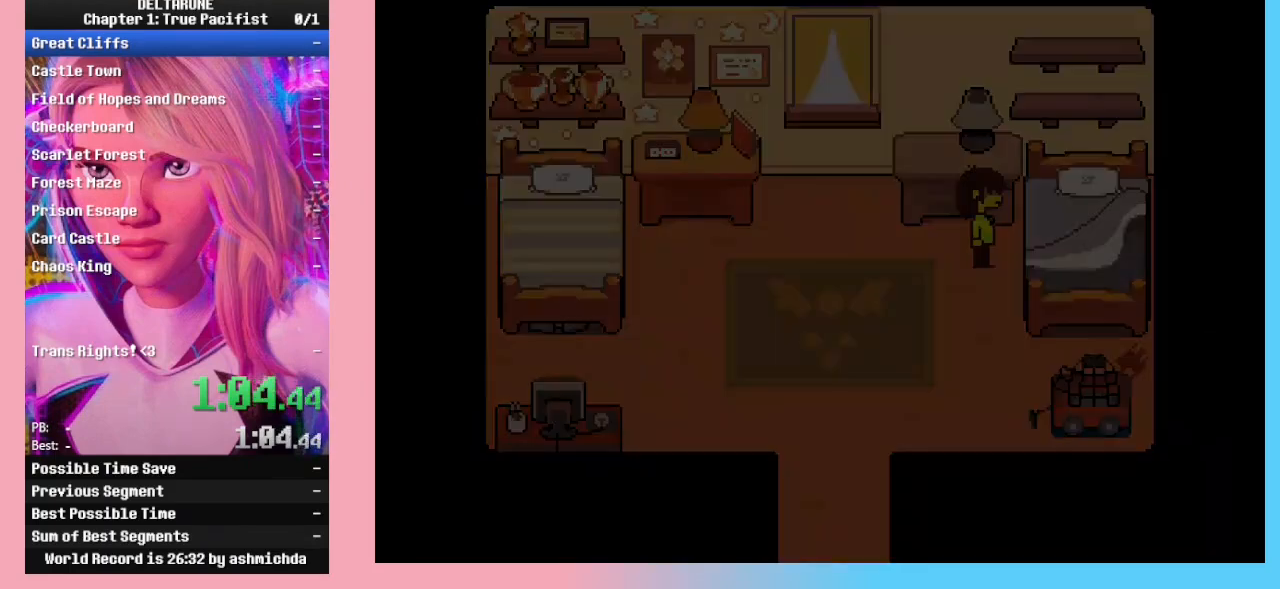
{"keys": ["ctrl_l", "ctrl_r", "shift_l", "shift_r"], "events": []}
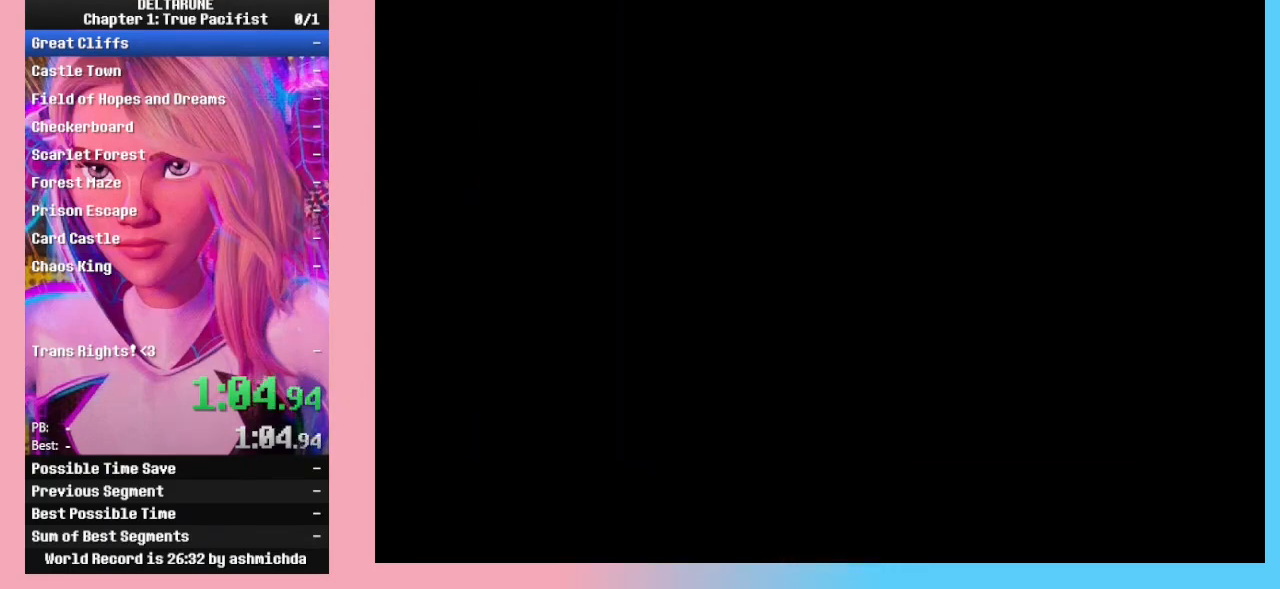
{"keys": ["ctrl_l", "ctrl_r", "shift_l", "shift_r"], "events": [[233, "z", "down"], [300, "z", "up"], [333, "z", "down"], [433, "z", "up"]]}
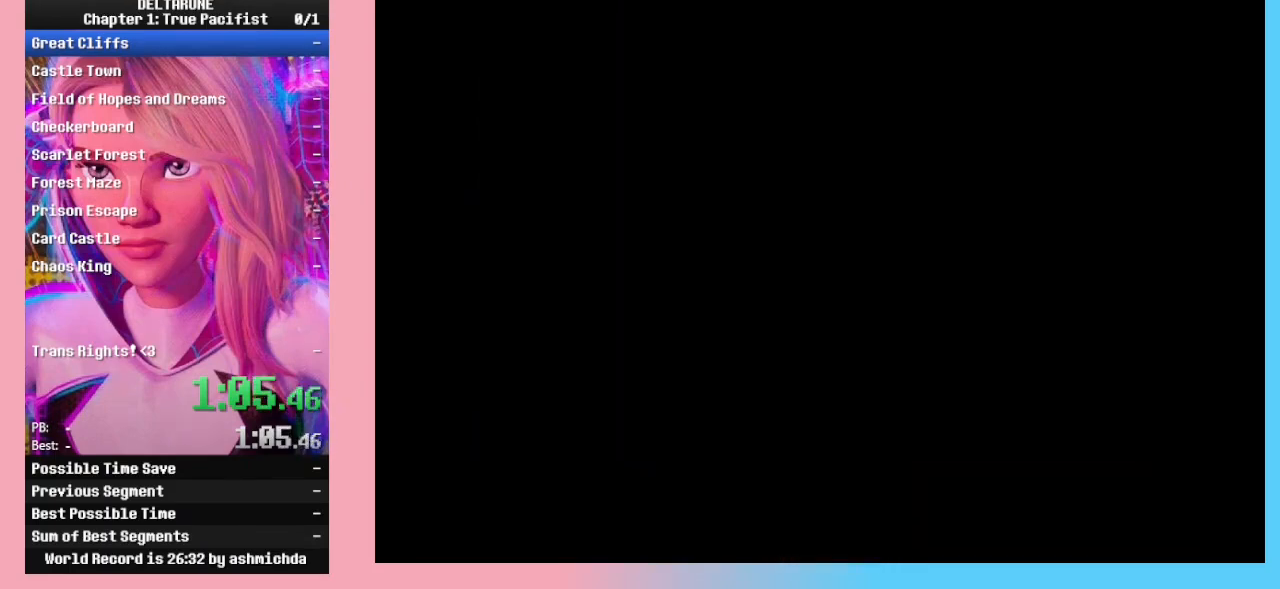
{"keys": ["ctrl_l", "ctrl_r", "shift_l", "shift_r", "z"], "events": [[33, "z", "down"], [167, "z", "up"], [200, "z", "down"], [333, "z", "up"], [400, "z", "down"], [433, "z", "up"], [500, "z", "down"]]}
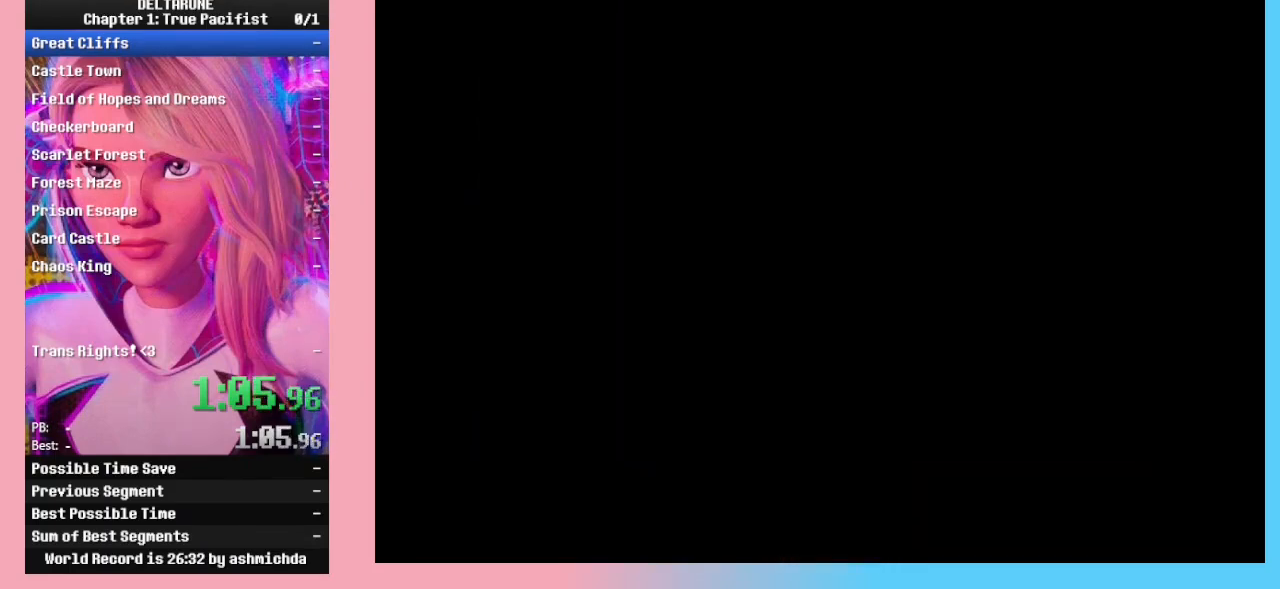
{"keys": ["ctrl_l", "ctrl_r", "shift_l", "shift_r"], "events": [[133, "z", "up"], [167, "z", "down"], [233, "z", "up"], [267, "z", "down"], [333, "z", "up"], [367, "z", "down"], [400, "z", "up"], [467, "z", "down"], [500, "z", "up"]]}